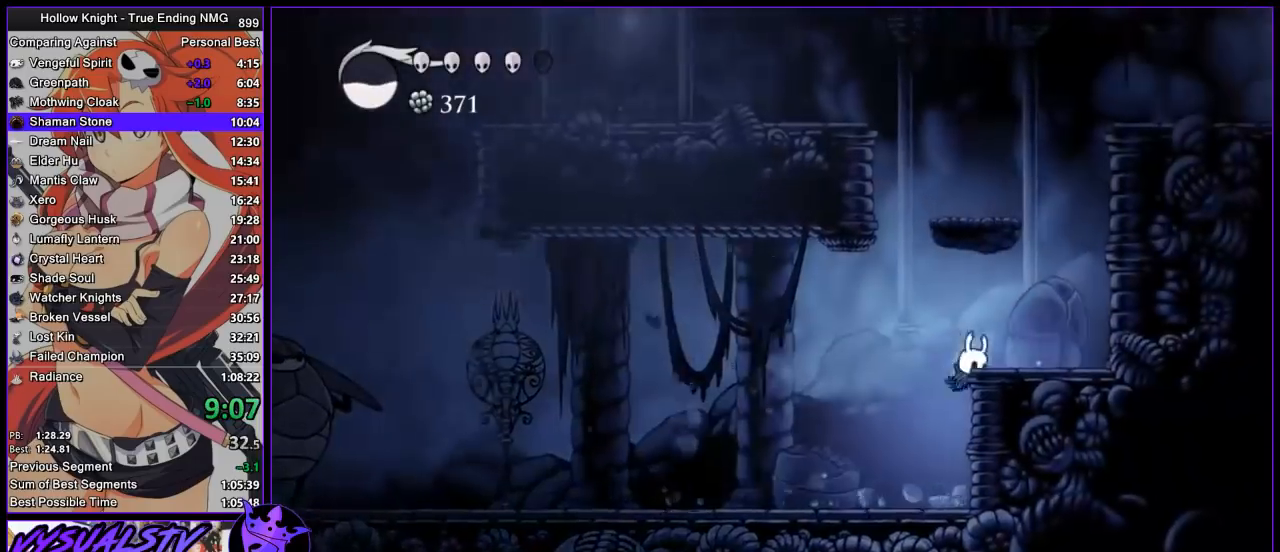
Gameplay with a controller (PlayStation layout); each line is a JSON object with the inputs held at the frame after it. "events" lists button and stick changes between this image and that frame as [ms after this image, input, new state], when the widget could be followed in between.
{"buttons": ["CROSS"], "left_stick": "center", "right_stick": "center", "events": [[67, "R2", "up"], [367, "left_stick", "center"], [433, "CROSS", "down"]]}
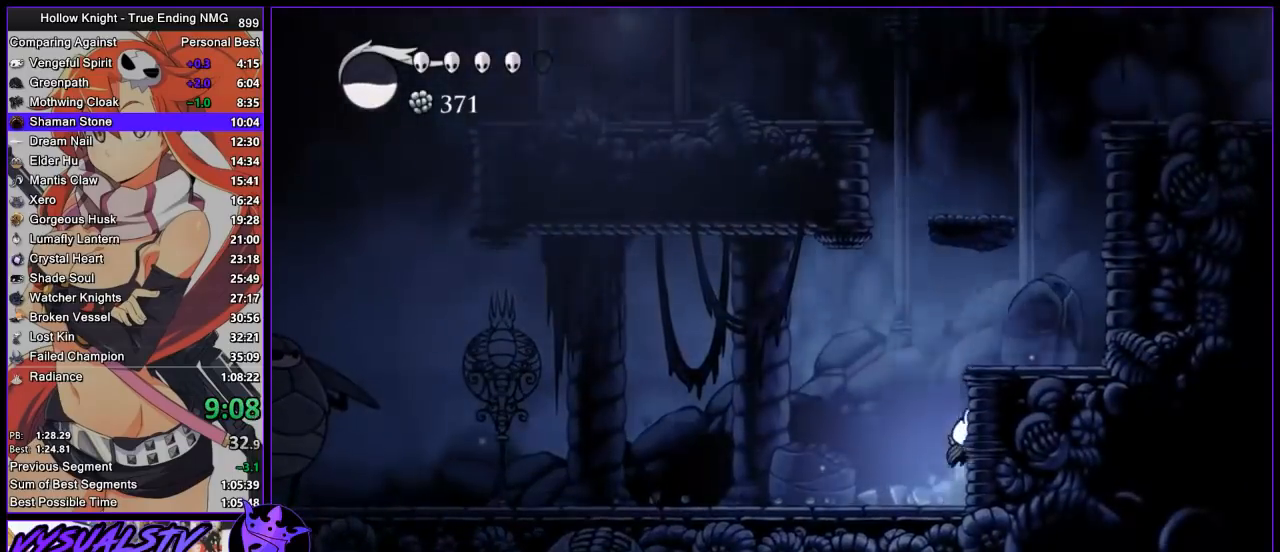
{"buttons": ["CROSS"], "left_stick": "down-right", "right_stick": "center", "events": [[133, "left_stick", "right"], [267, "CROSS", "up"], [467, "left_stick", "down-right"], [500, "CROSS", "down"]]}
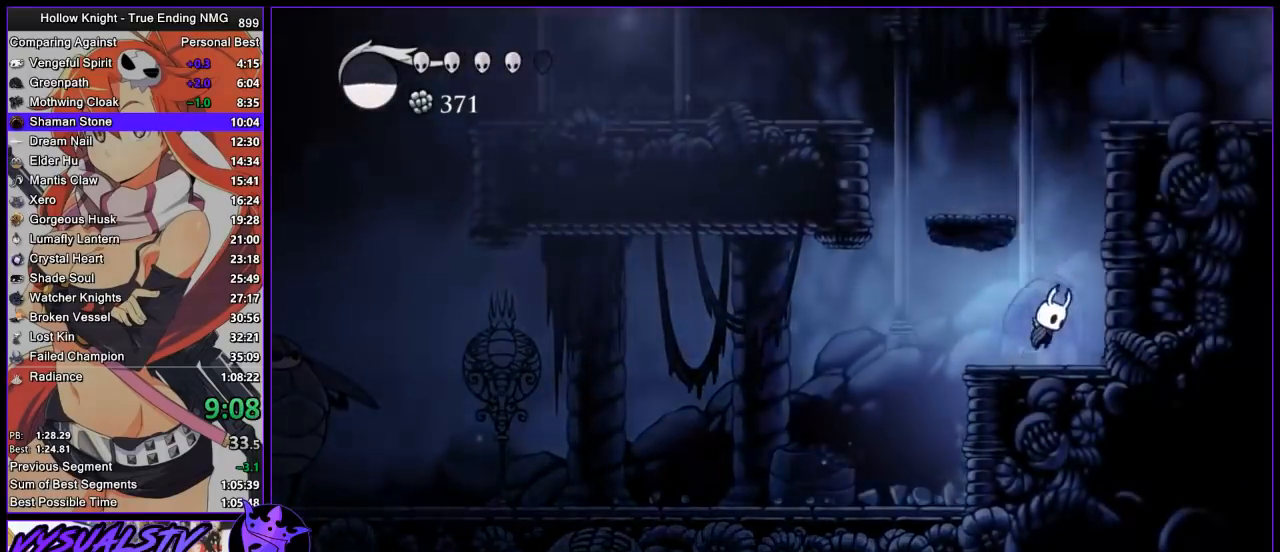
{"buttons": ["CROSS"], "left_stick": "right", "right_stick": "center", "events": [[33, "left_stick", "down"], [267, "SQUARE", "down"], [300, "left_stick", "down-right"], [400, "left_stick", "right"], [500, "SQUARE", "up"]]}
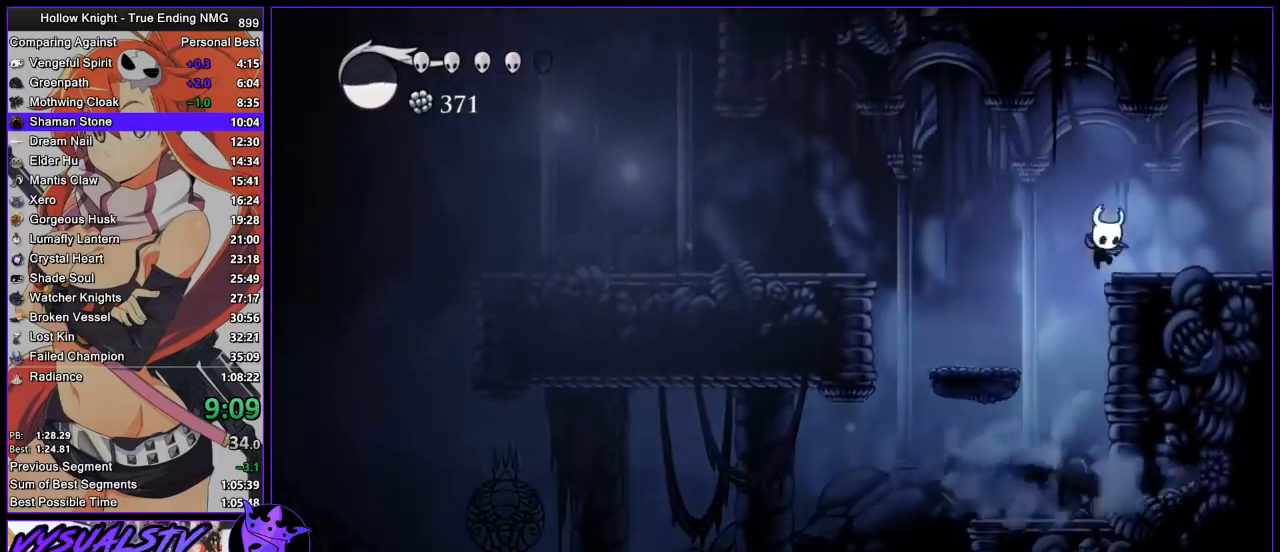
{"buttons": [], "left_stick": "center", "right_stick": "center", "events": [[67, "CROSS", "up"], [100, "R2", "down"], [300, "R2", "up"], [500, "left_stick", "center"]]}
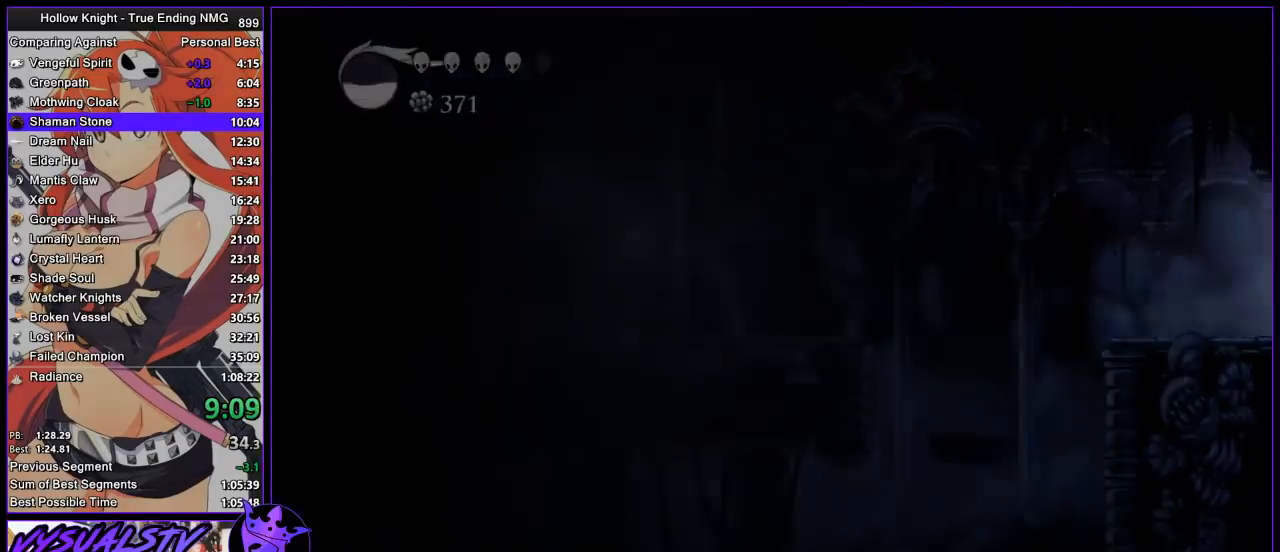
{"buttons": [], "left_stick": "right", "right_stick": "center", "events": [[433, "left_stick", "right"]]}
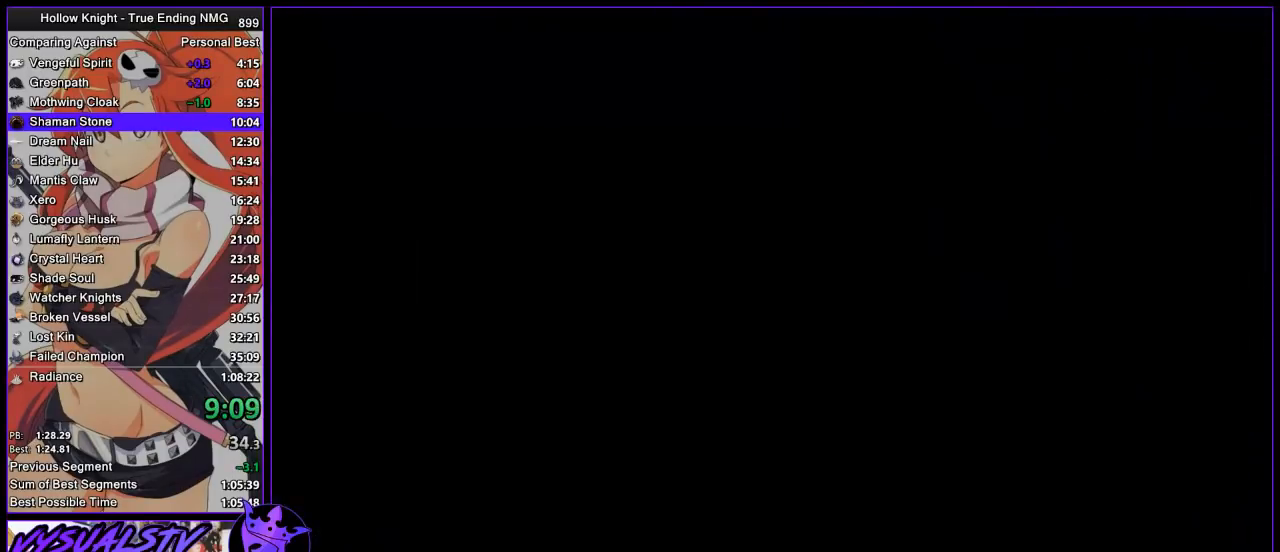
{"buttons": [], "left_stick": "right", "right_stick": "center", "events": []}
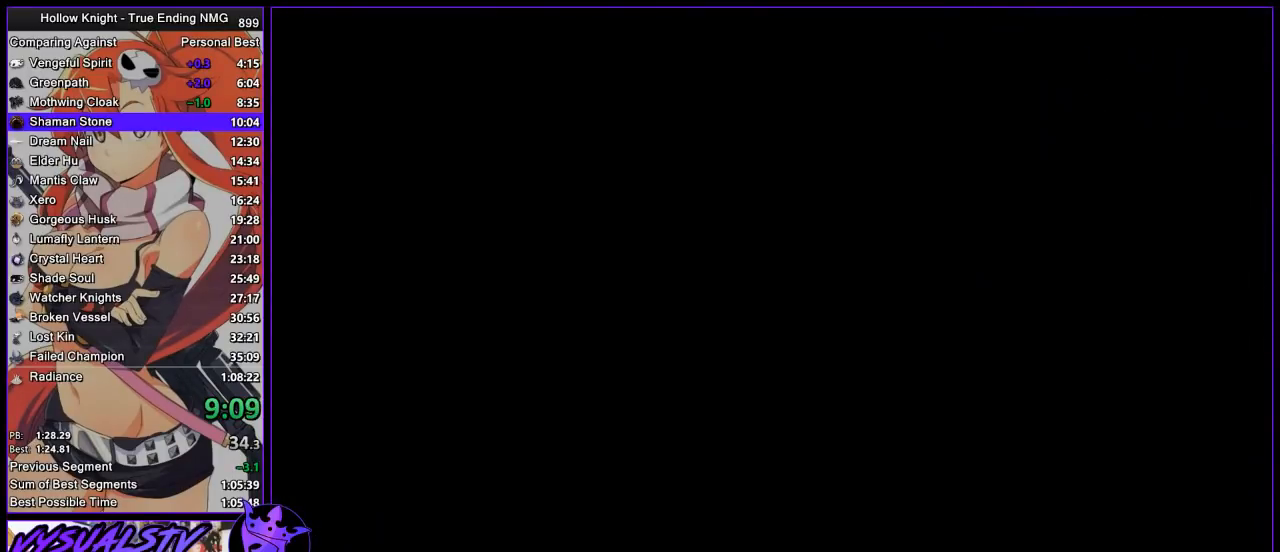
{"buttons": [], "left_stick": "right", "right_stick": "center", "events": []}
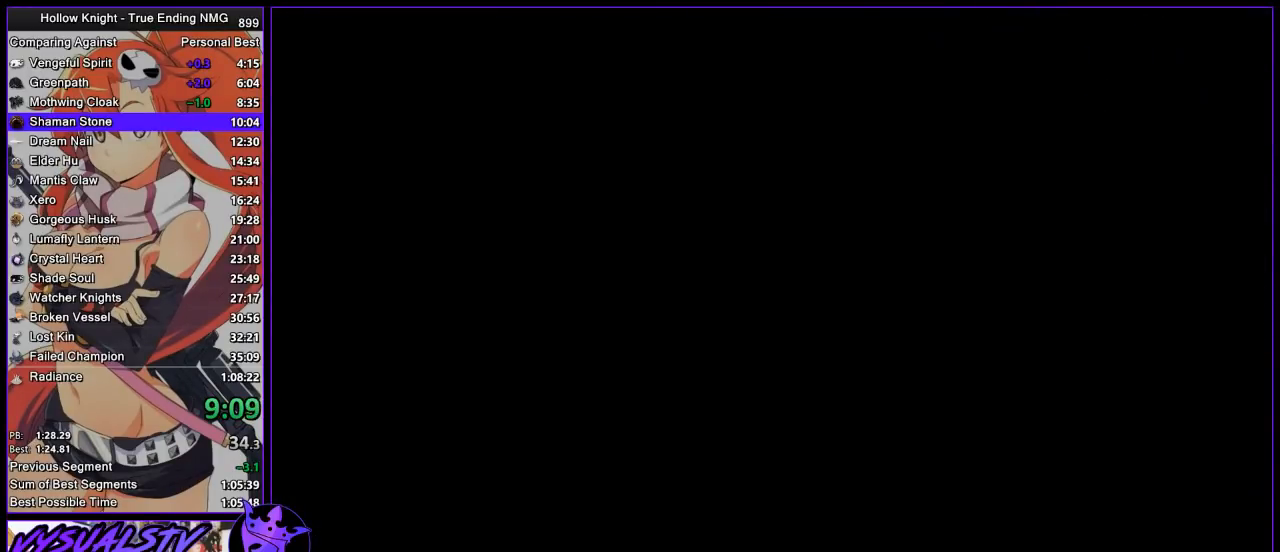
{"buttons": [], "left_stick": "right", "right_stick": "center", "events": []}
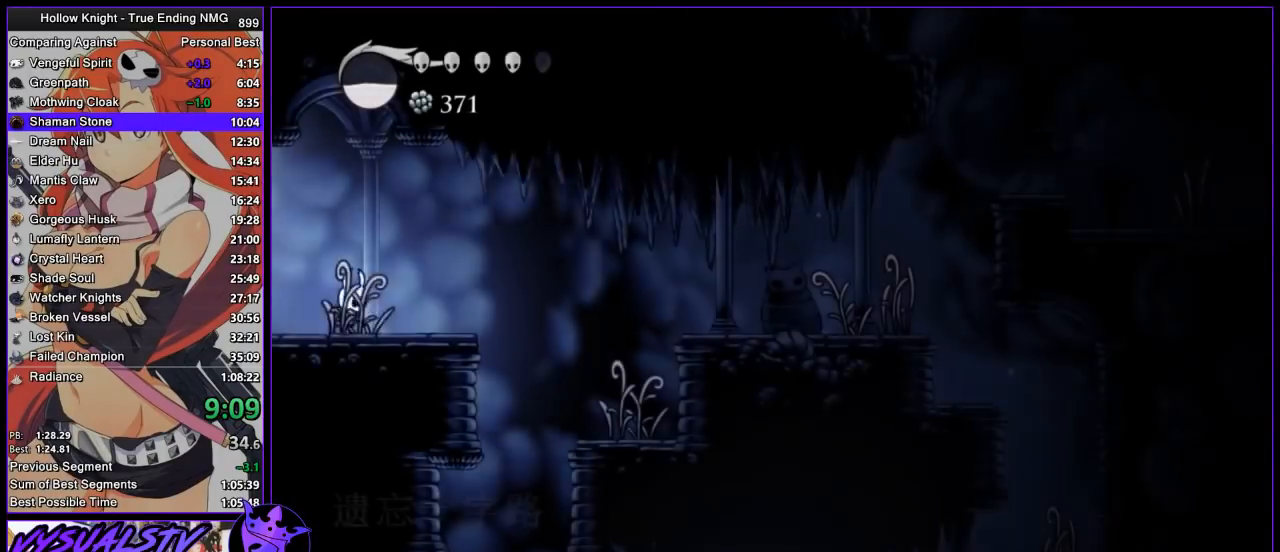
{"buttons": [], "left_stick": "center", "right_stick": "center", "events": [[67, "R2", "down"], [267, "R2", "up"], [333, "left_stick", "center"]]}
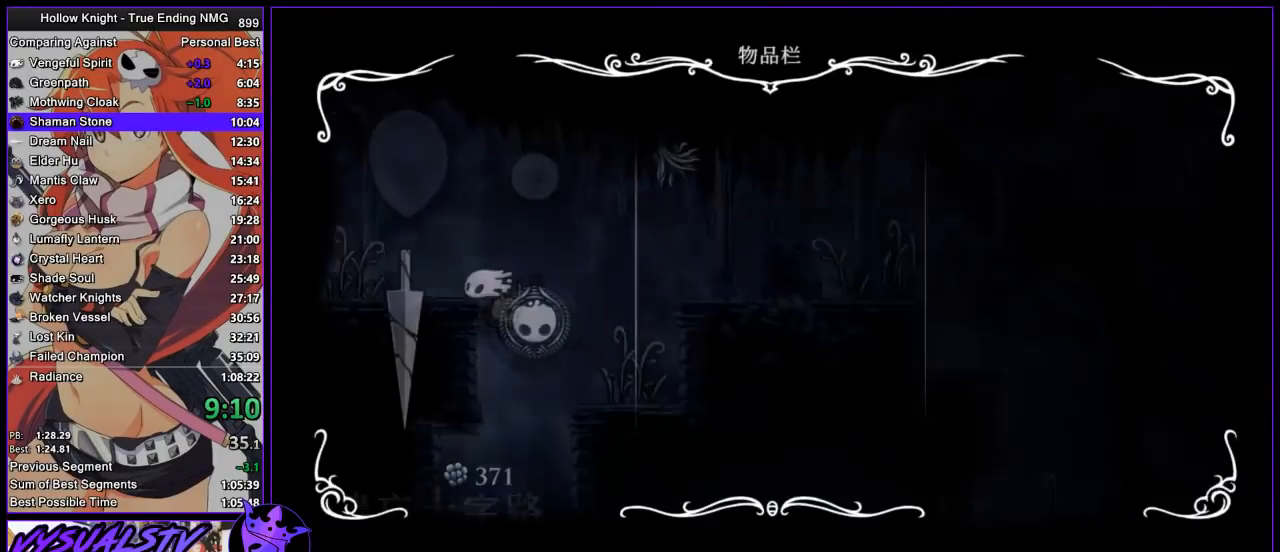
{"buttons": [], "left_stick": "left", "right_stick": "center", "events": [[367, "left_stick", "left"]]}
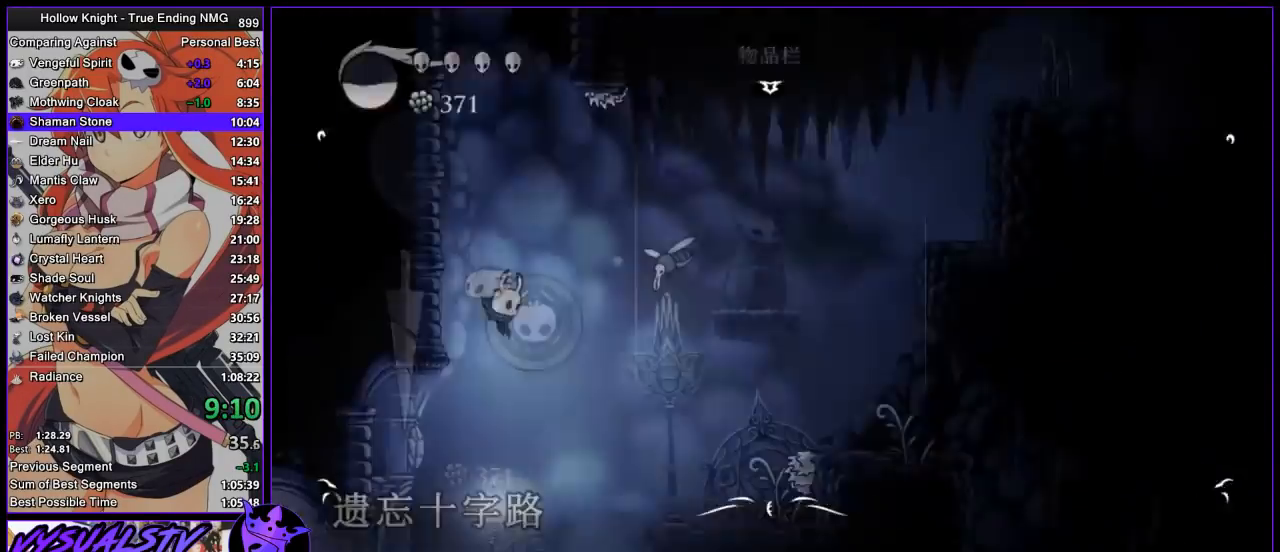
{"buttons": [], "left_stick": "left", "right_stick": "center", "events": [[267, "R2", "down"], [467, "R2", "up"]]}
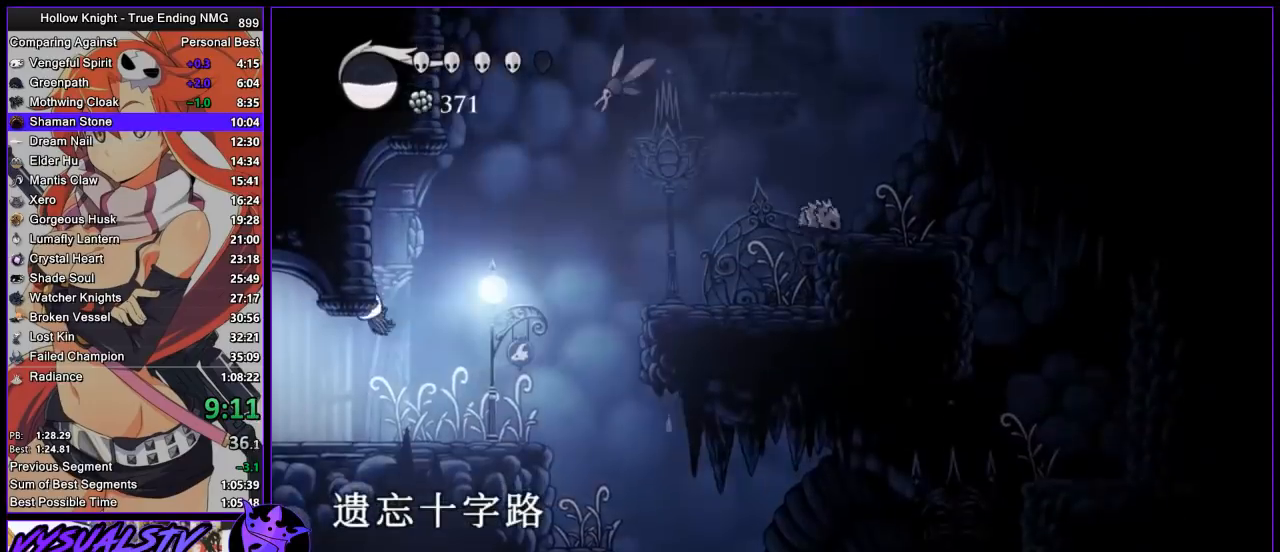
{"buttons": [], "left_stick": "left", "right_stick": "center", "events": [[233, "R2", "down"], [333, "R2", "up"], [367, "R2", "down"], [467, "R2", "up"]]}
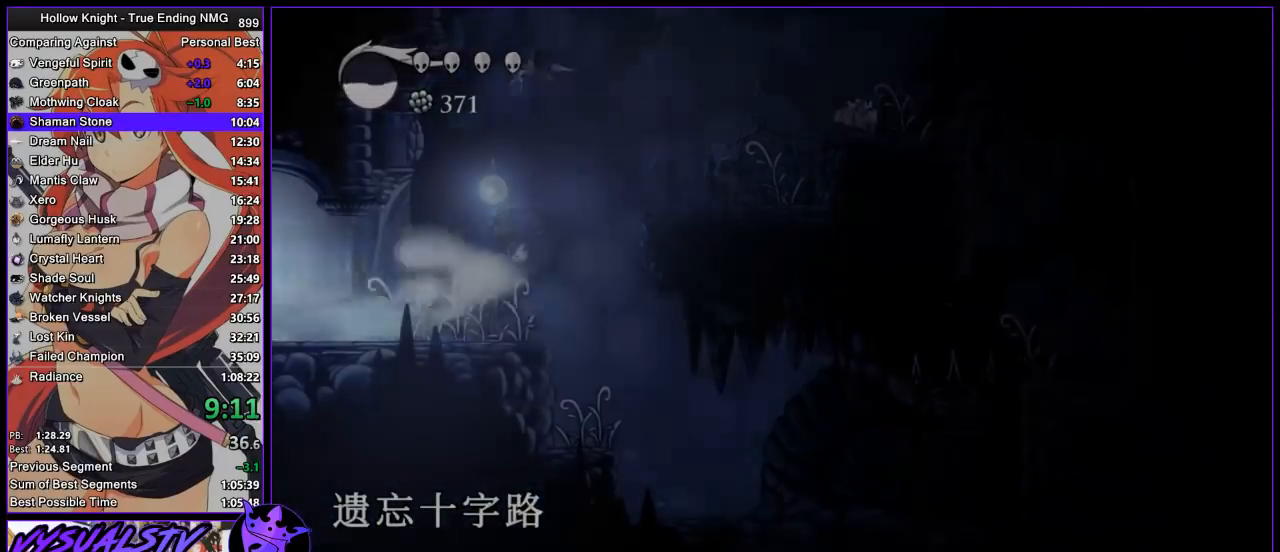
{"buttons": ["R2"], "left_stick": "left", "right_stick": "center", "events": [[33, "R2", "down"], [100, "R2", "up"], [200, "R2", "down"], [233, "R2", "up"], [333, "R2", "down"], [400, "R2", "up"], [467, "R2", "down"]]}
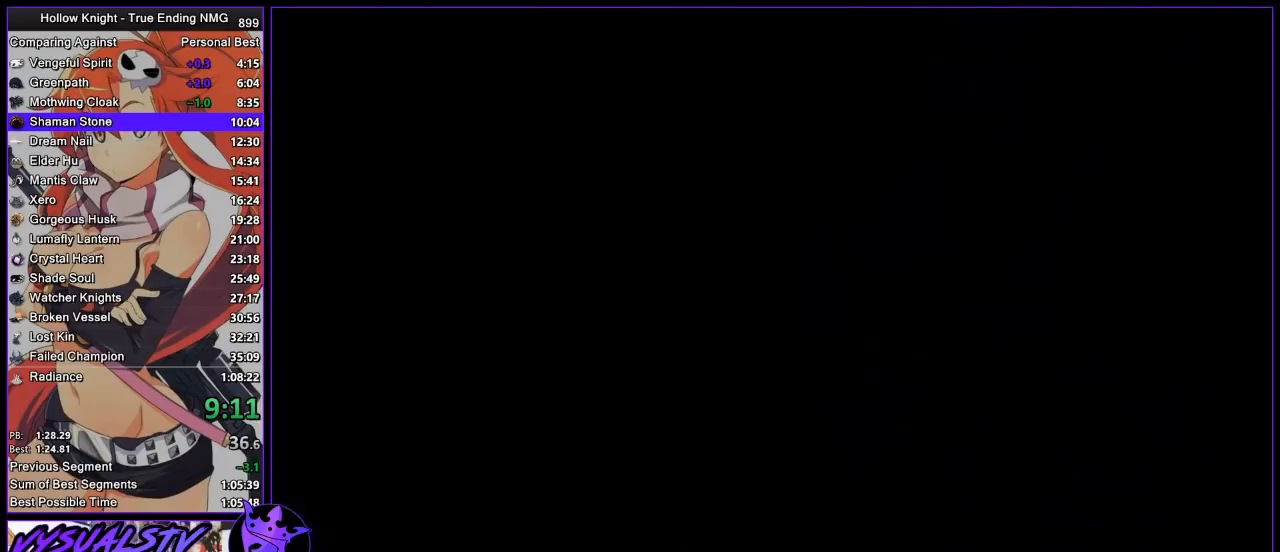
{"buttons": [], "left_stick": "left", "right_stick": "center", "events": [[67, "R2", "up"], [133, "R2", "down"], [167, "R2", "up"], [267, "R2", "down"], [333, "R2", "up"], [467, "R2", "down"], [500, "R2", "up"]]}
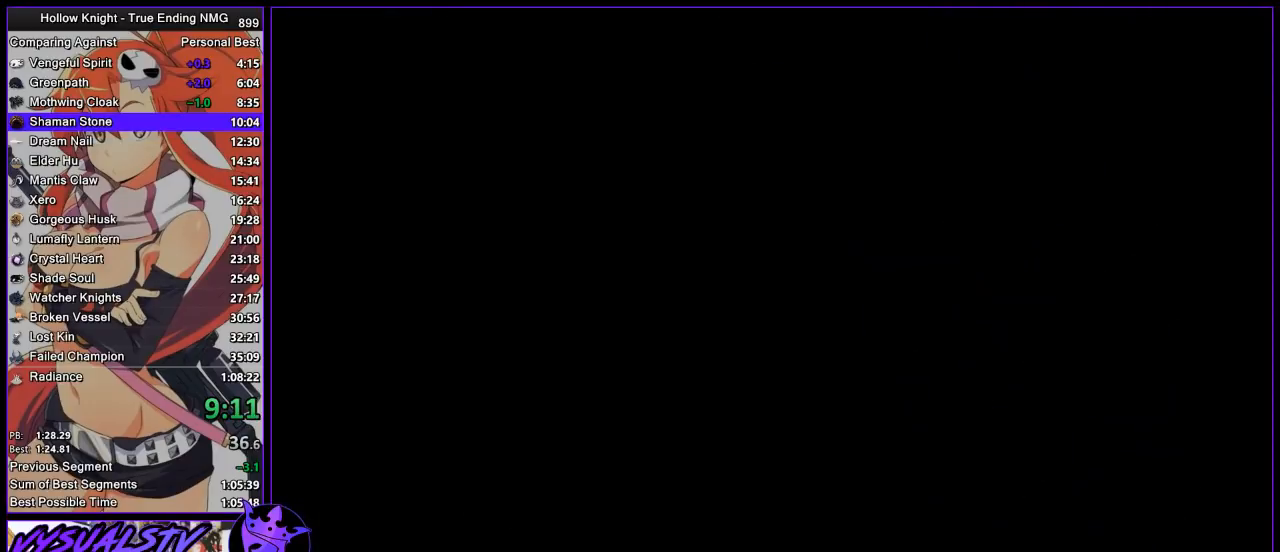
{"buttons": [], "left_stick": "left", "right_stick": "center", "events": [[200, "R2", "down"], [233, "R2", "up"], [300, "R2", "down"], [367, "R2", "up"]]}
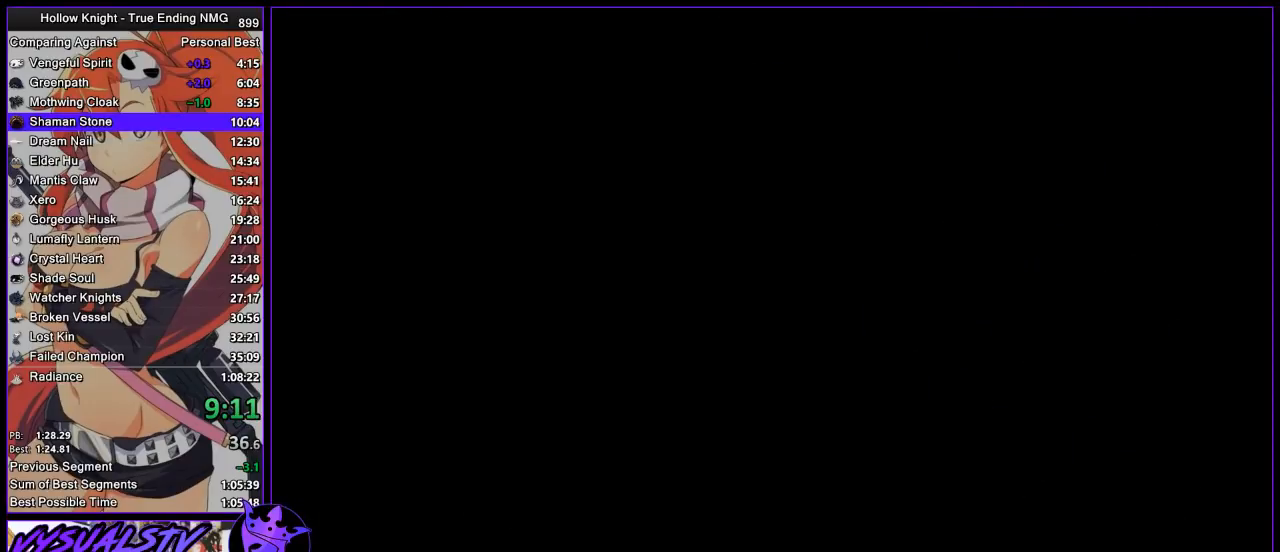
{"buttons": [], "left_stick": "left", "right_stick": "center", "events": [[167, "R2", "down"], [200, "R2", "up"], [300, "R2", "down"], [333, "R2", "up"], [400, "R2", "down"], [433, "R2", "up"]]}
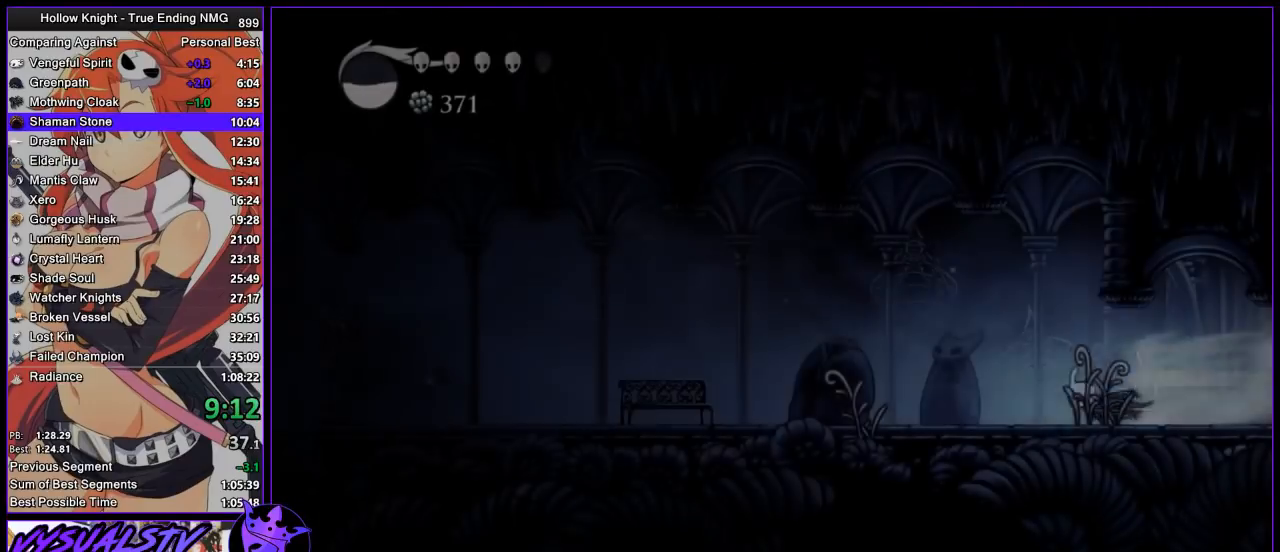
{"buttons": [], "left_stick": "left", "right_stick": "center", "events": [[100, "R2", "down"], [167, "R2", "up"], [267, "R2", "down"], [300, "R2", "up"], [367, "R2", "down"], [467, "R2", "up"]]}
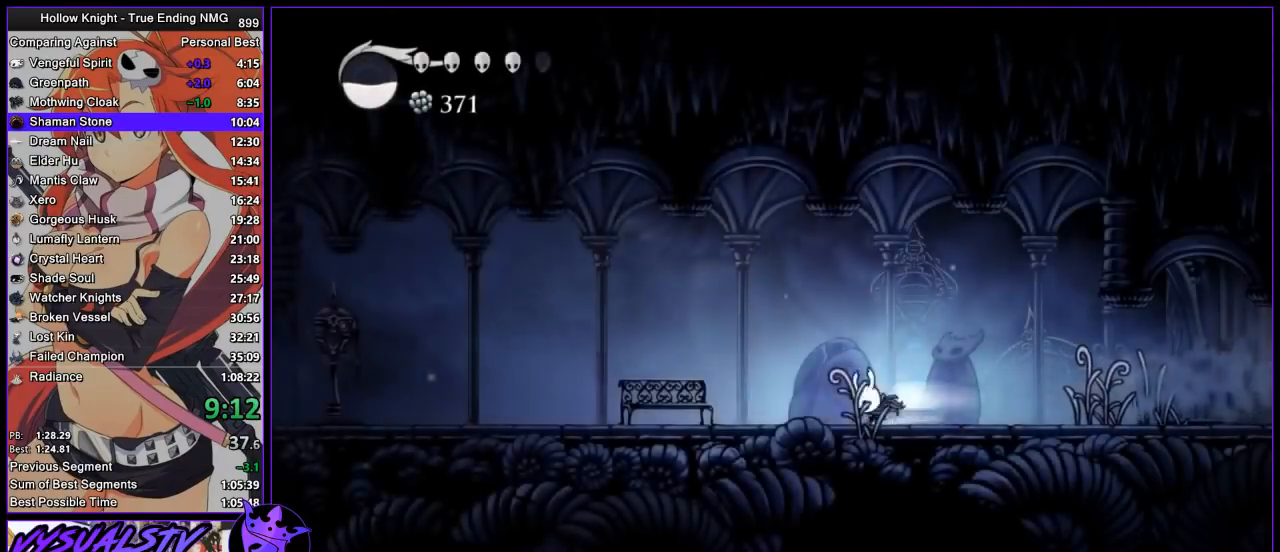
{"buttons": [], "left_stick": "left", "right_stick": "center", "events": [[33, "R2", "down"], [233, "R2", "up"]]}
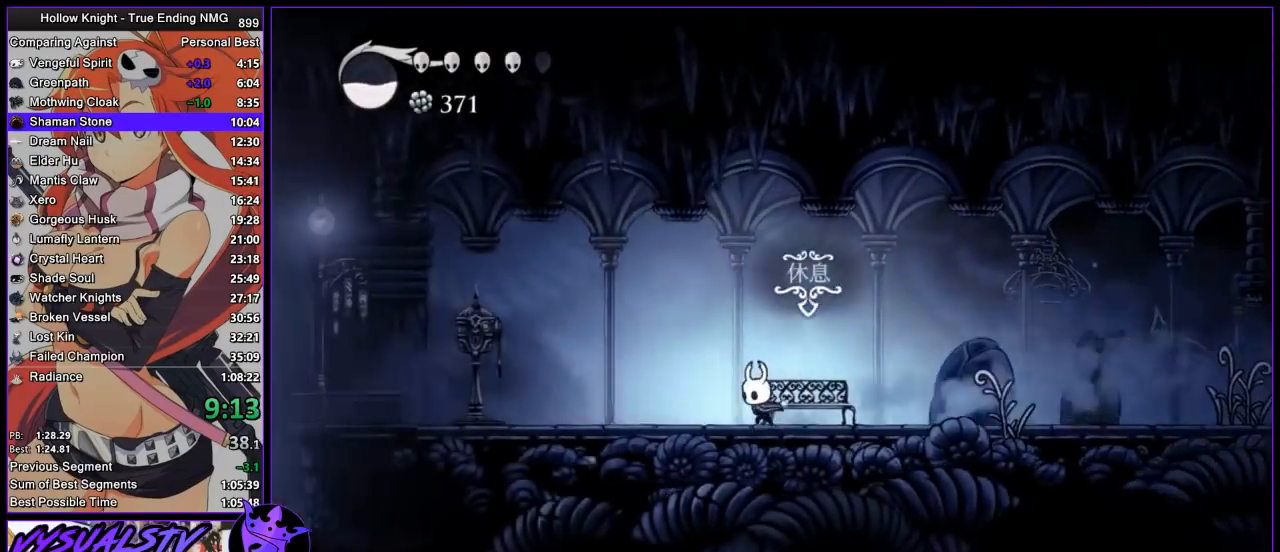
{"buttons": ["DPAD_UP"], "left_stick": "left", "right_stick": "center", "events": [[67, "R2", "down"], [333, "R2", "up"], [500, "DPAD_UP", "down"]]}
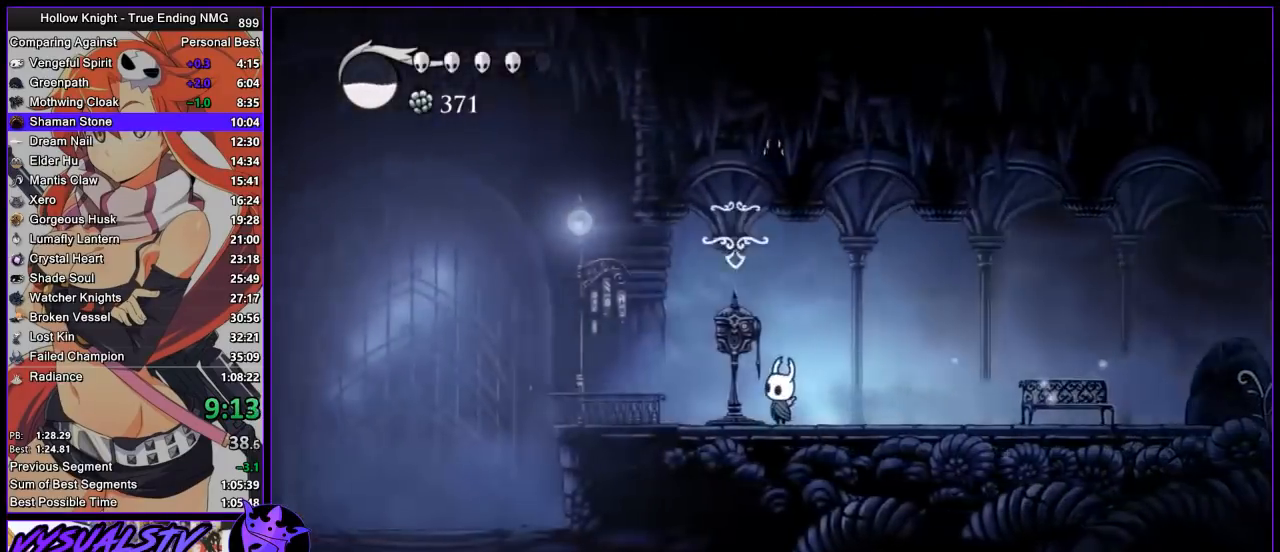
{"buttons": [], "left_stick": "center", "right_stick": "center", "events": [[100, "DPAD_UP", "up"], [133, "left_stick", "center"]]}
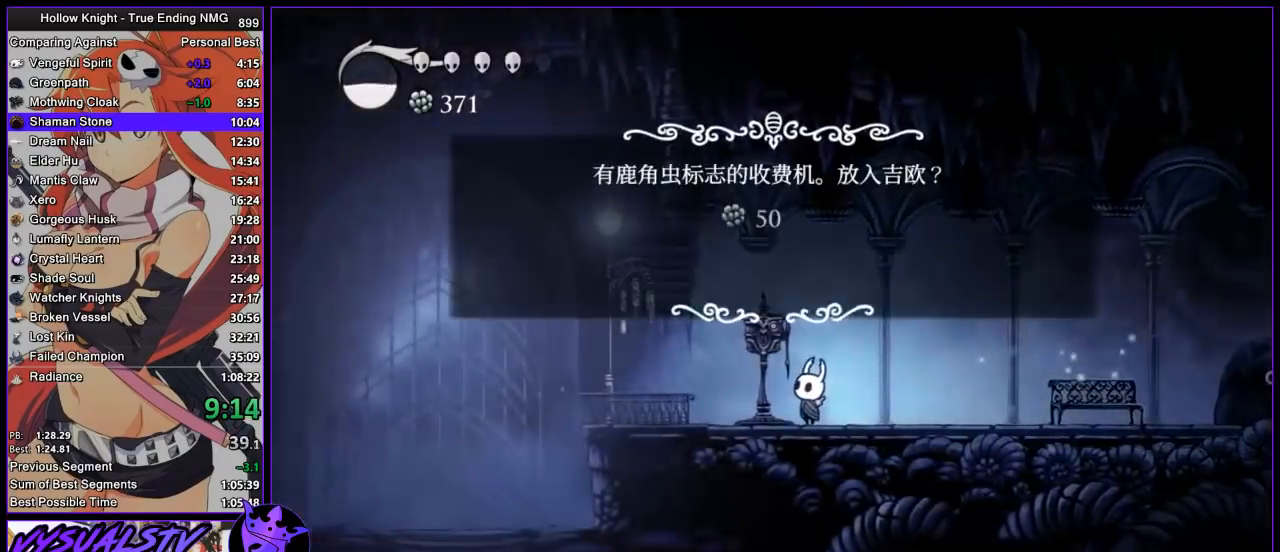
{"buttons": ["DPAD_LEFT"], "left_stick": "center", "right_stick": "center", "events": [[467, "DPAD_LEFT", "down"]]}
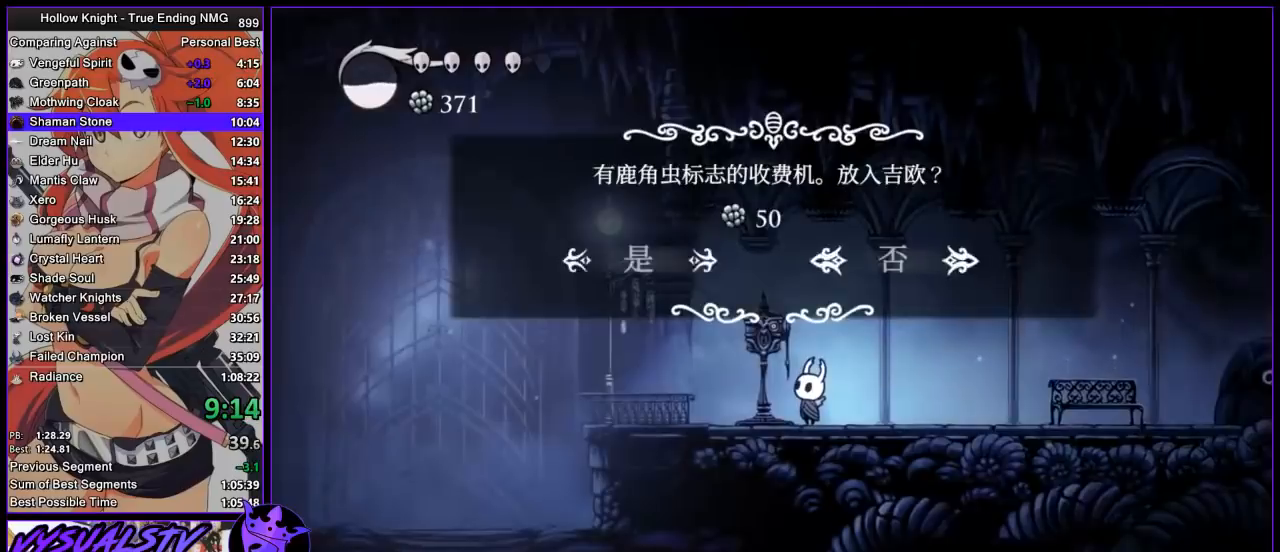
{"buttons": [], "left_stick": "right", "right_stick": "center", "events": [[33, "CROSS", "down"], [67, "DPAD_LEFT", "up"], [100, "CROSS", "up"], [200, "CROSS", "down"], [233, "CROSS", "up"], [300, "CROSS", "down"], [400, "CROSS", "up"], [467, "left_stick", "right"]]}
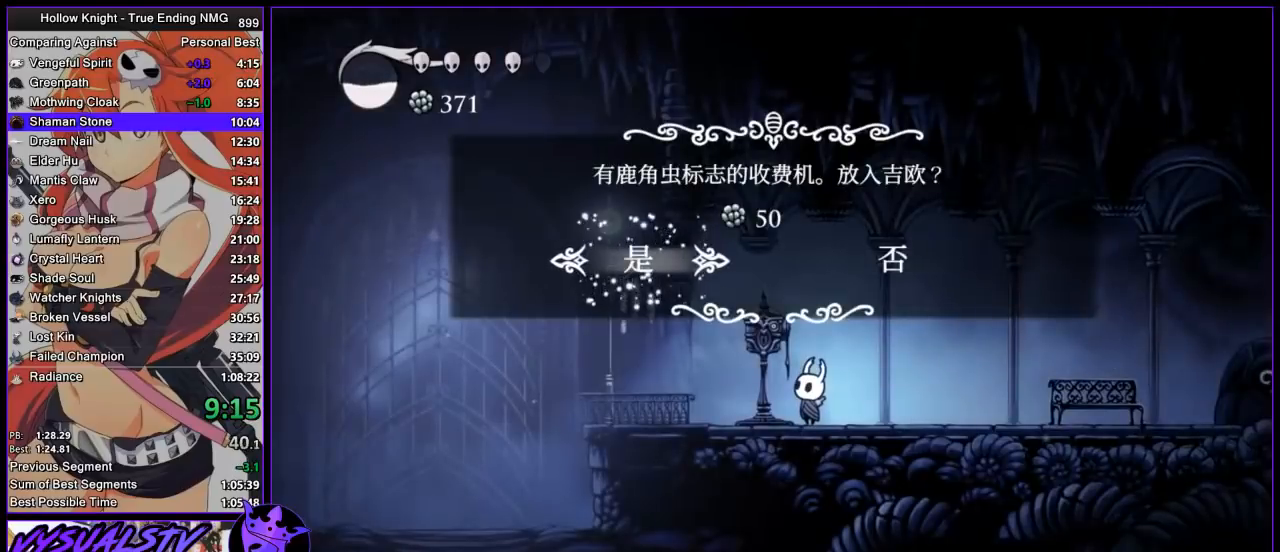
{"buttons": ["R2"], "left_stick": "right", "right_stick": "center", "events": [[333, "R2", "down"], [400, "R2", "up"], [467, "R2", "down"]]}
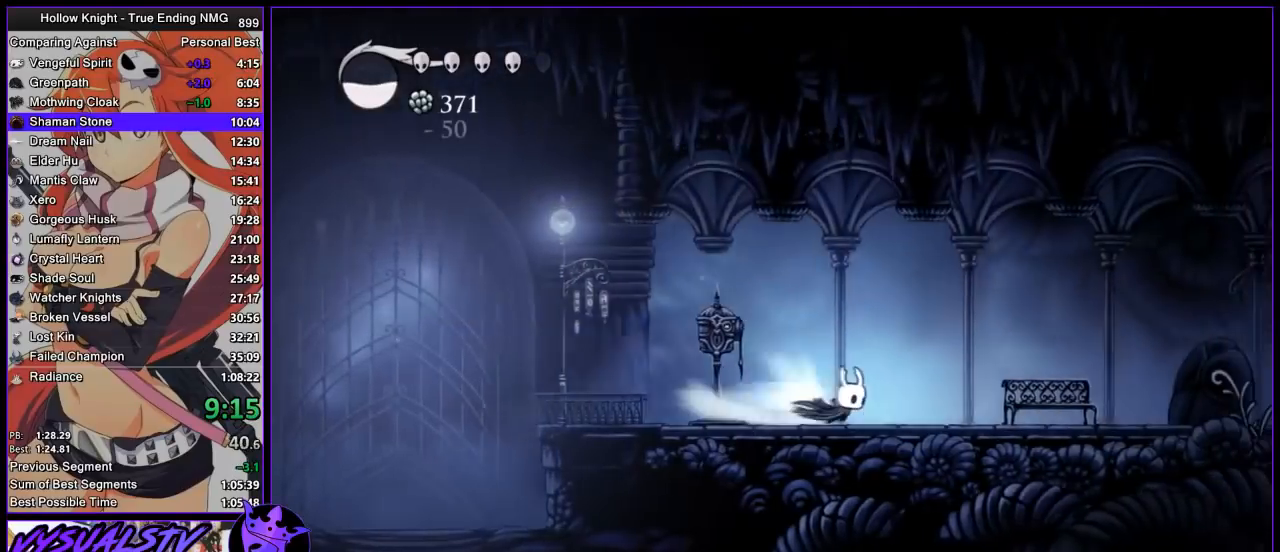
{"buttons": [], "left_stick": "right", "right_stick": "center", "events": [[33, "R2", "up"], [100, "R2", "down"], [200, "R2", "up"], [233, "R2", "down"], [333, "R2", "up"], [400, "R2", "down"], [500, "R2", "up"]]}
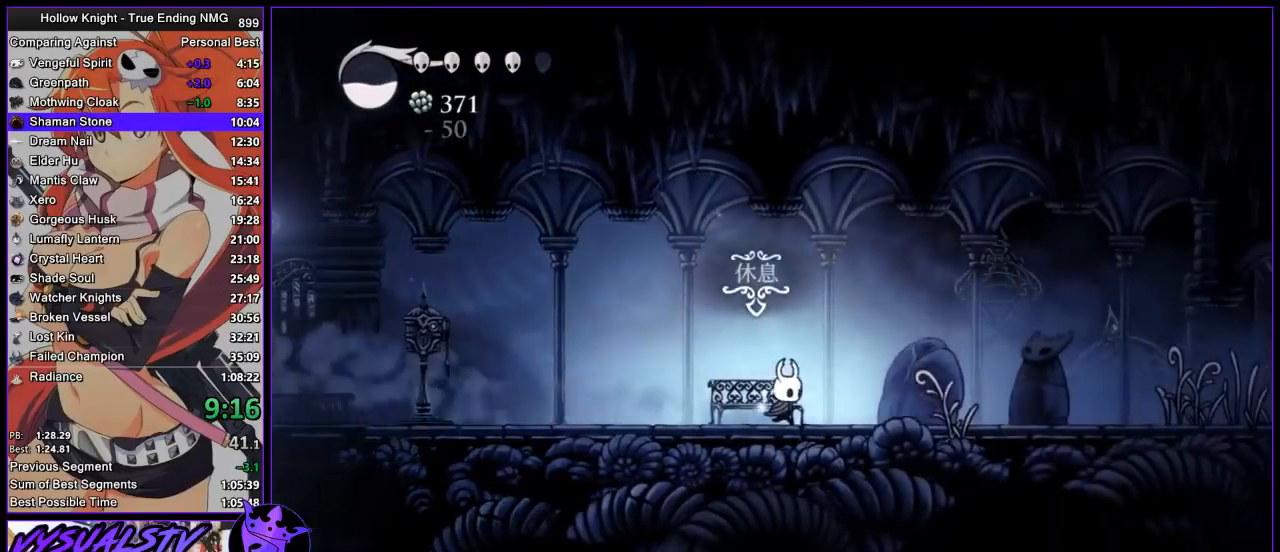
{"buttons": ["R2"], "left_stick": "right", "right_stick": "center", "events": [[33, "R2", "down"], [133, "R2", "up"], [200, "R2", "down"], [267, "R2", "up"], [333, "R2", "down"], [400, "R2", "up"], [500, "R2", "down"]]}
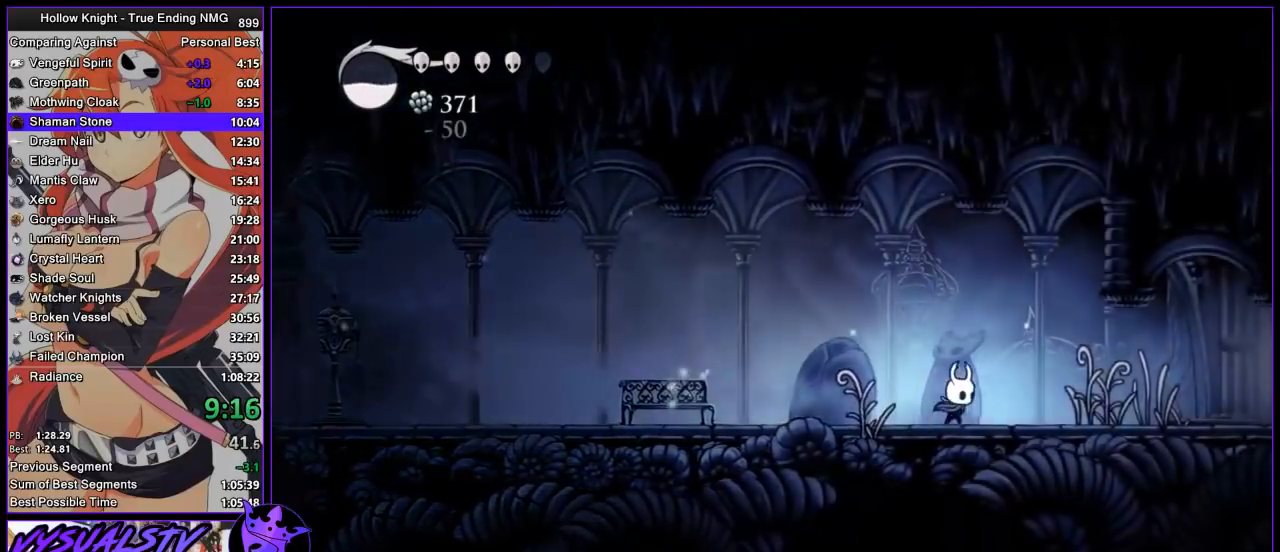
{"buttons": ["R2"], "left_stick": "right", "right_stick": "center", "events": [[67, "R2", "up"], [100, "R2", "down"], [233, "R2", "up"], [267, "R2", "down"], [367, "R2", "up"], [433, "R2", "down"]]}
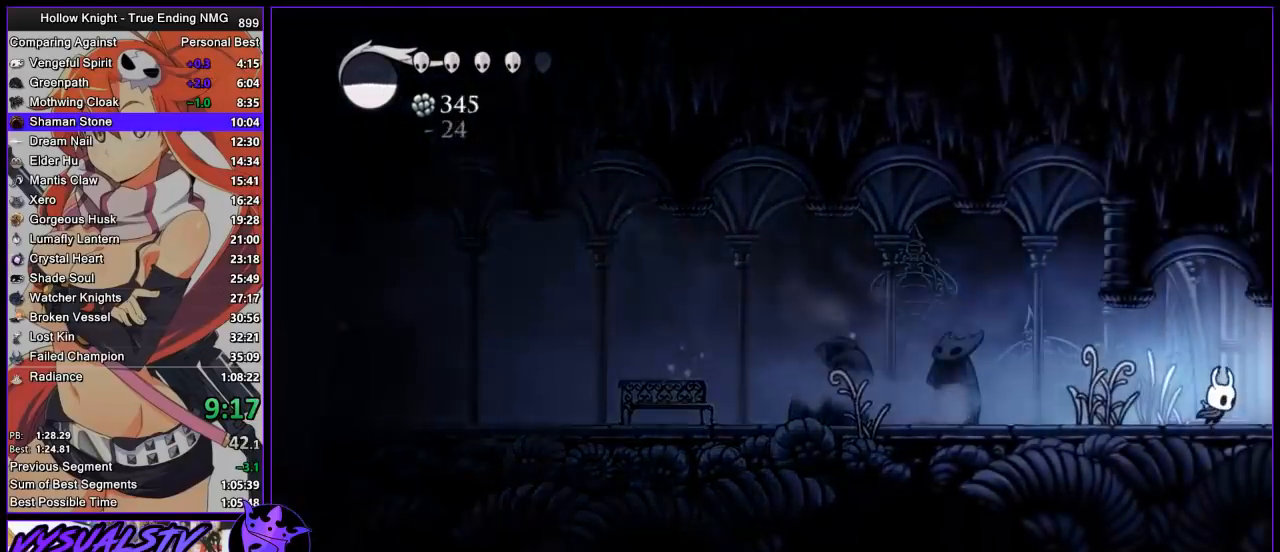
{"buttons": ["R2"], "left_stick": "right", "right_stick": "center", "events": [[67, "R2", "up"], [133, "R2", "down"], [200, "R2", "up"], [267, "R2", "down"], [333, "R2", "up"], [367, "R2", "down"]]}
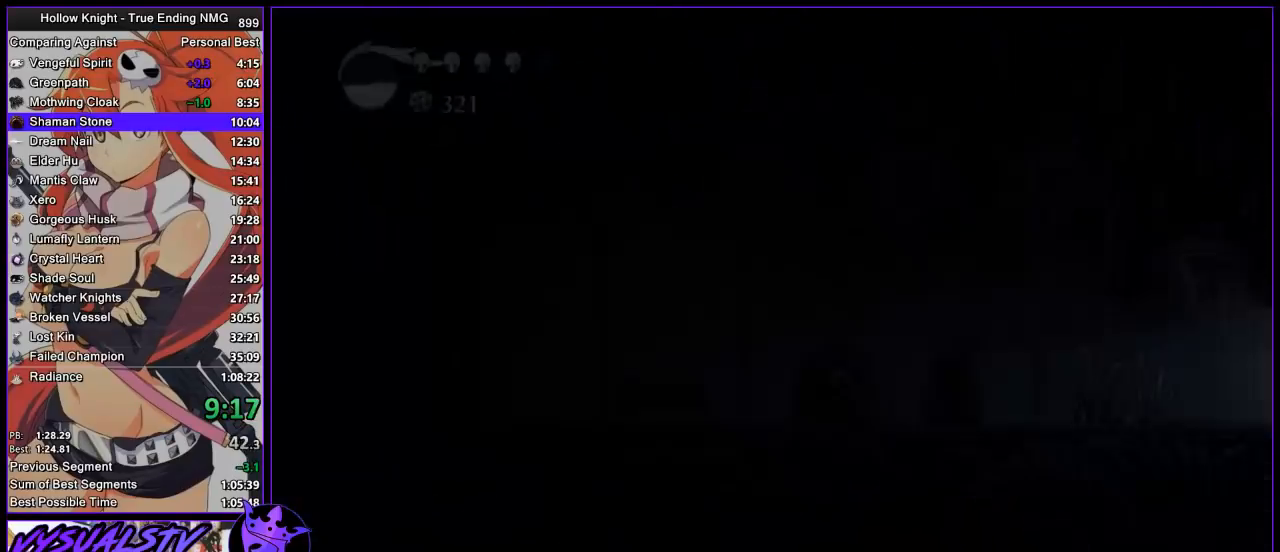
{"buttons": [], "left_stick": "right", "right_stick": "center", "events": [[67, "R2", "up"], [200, "left_stick", "center"], [367, "left_stick", "right"]]}
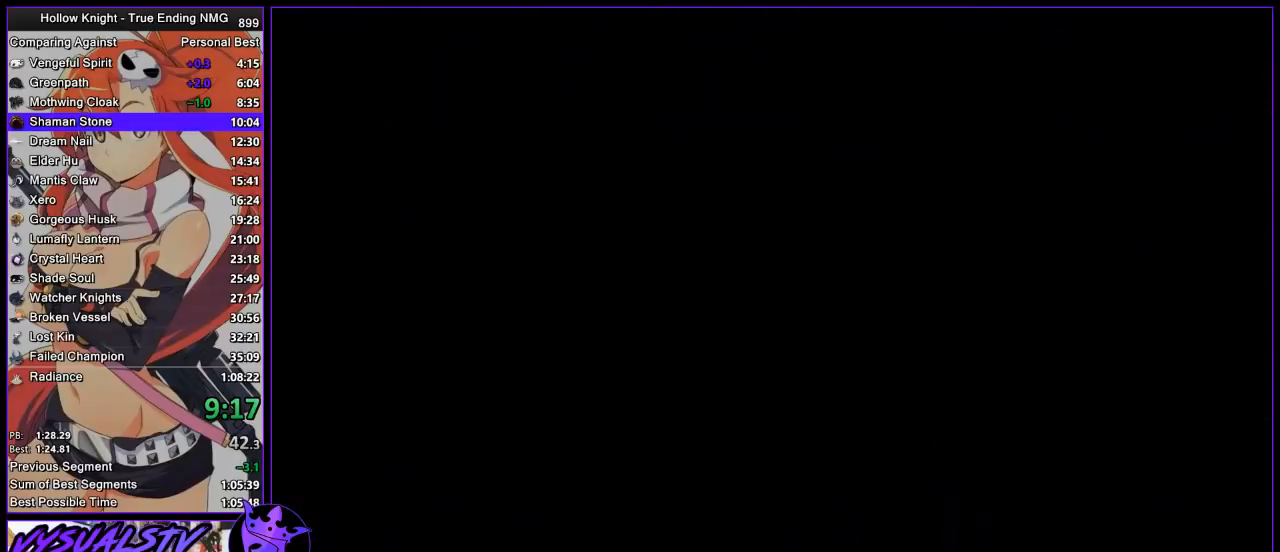
{"buttons": [], "left_stick": "right", "right_stick": "center", "events": []}
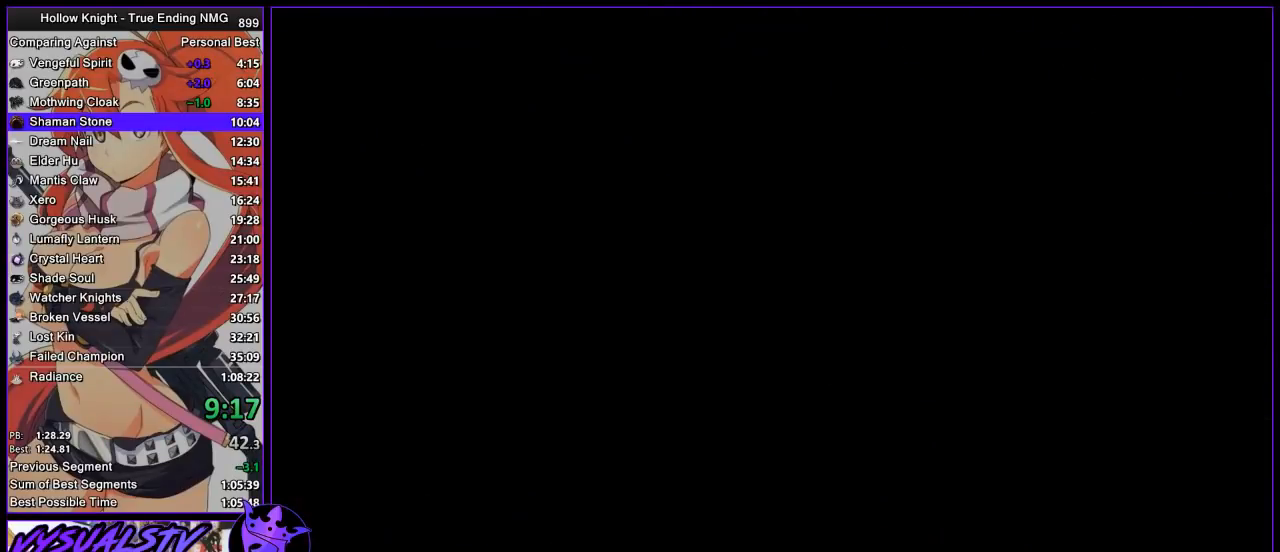
{"buttons": [], "left_stick": "right", "right_stick": "center", "events": []}